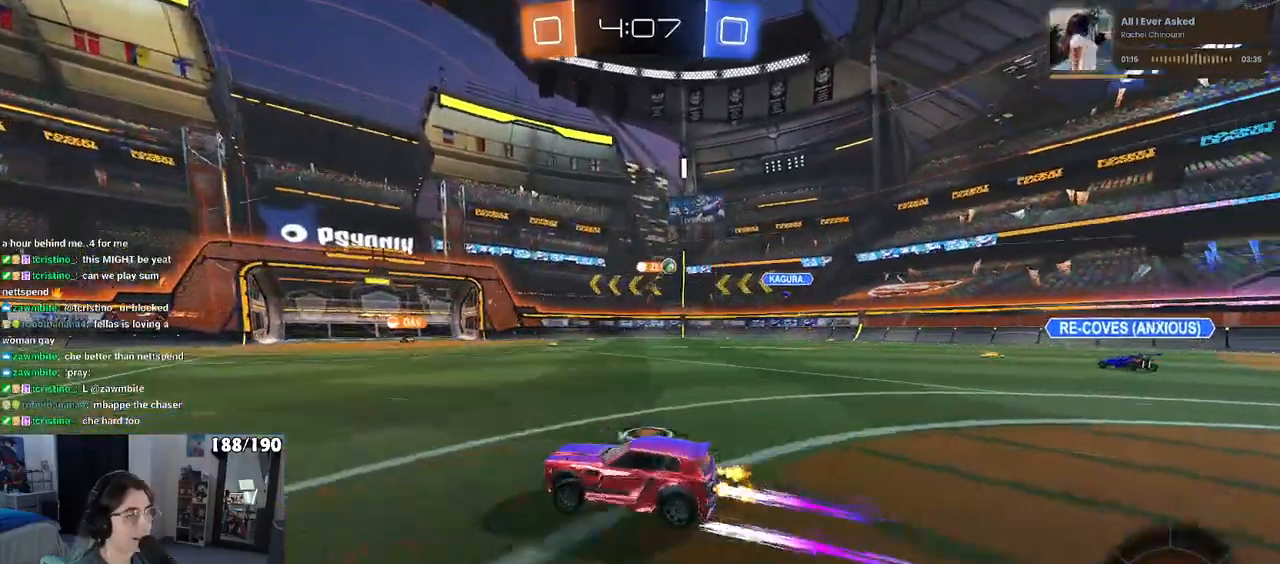
Gameplay with a controller (PlayStation layout); each line is a JSON object with the inputs held at the frame after it. "events" lists button and stick changes between this image and that frame as [ms after this image, input, new state], when the widget could be followed in between. Not read: R2.
{"buttons": [], "left_stick": "center", "right_stick": "center", "events": [[100, "left_stick", "center"]]}
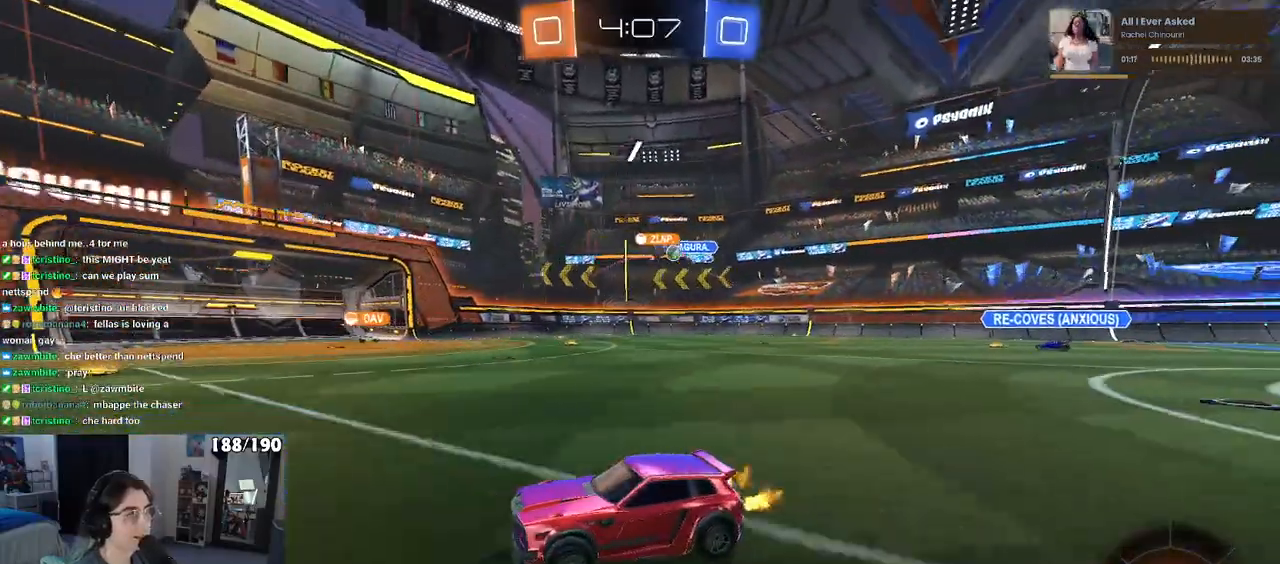
{"buttons": ["TRIANGLE"], "left_stick": "center", "right_stick": "center", "events": [[483, "TRIANGLE", "down"]]}
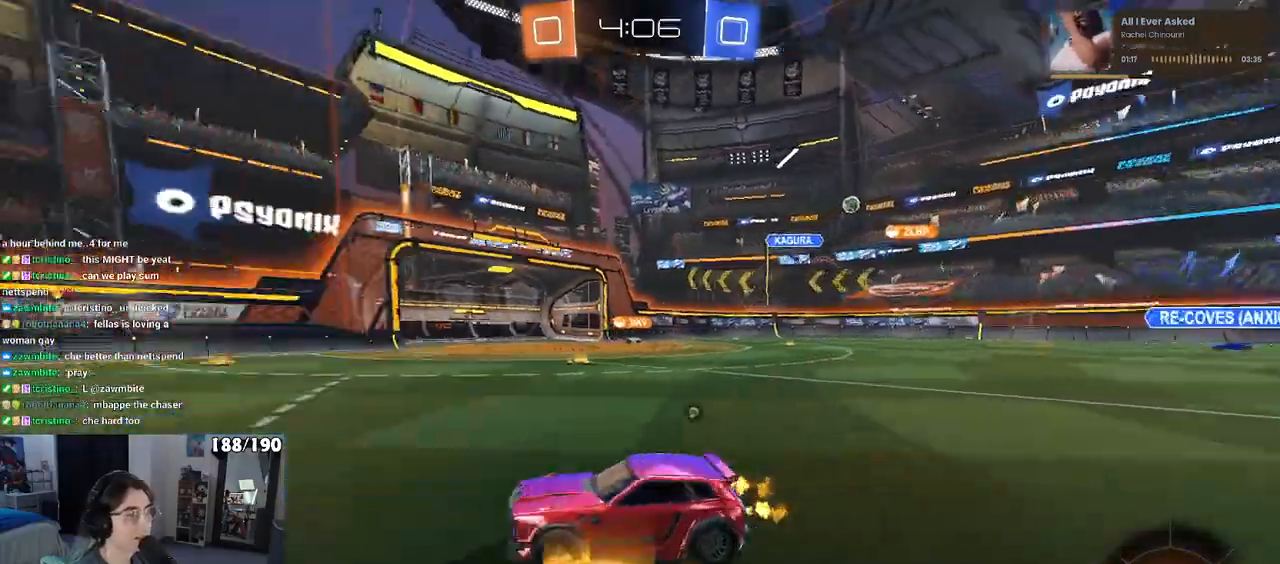
{"buttons": [], "left_stick": "right", "right_stick": "center", "events": [[100, "TRIANGLE", "up"], [250, "TRIANGLE", "down"], [367, "TRIANGLE", "up"], [500, "left_stick", "right"]]}
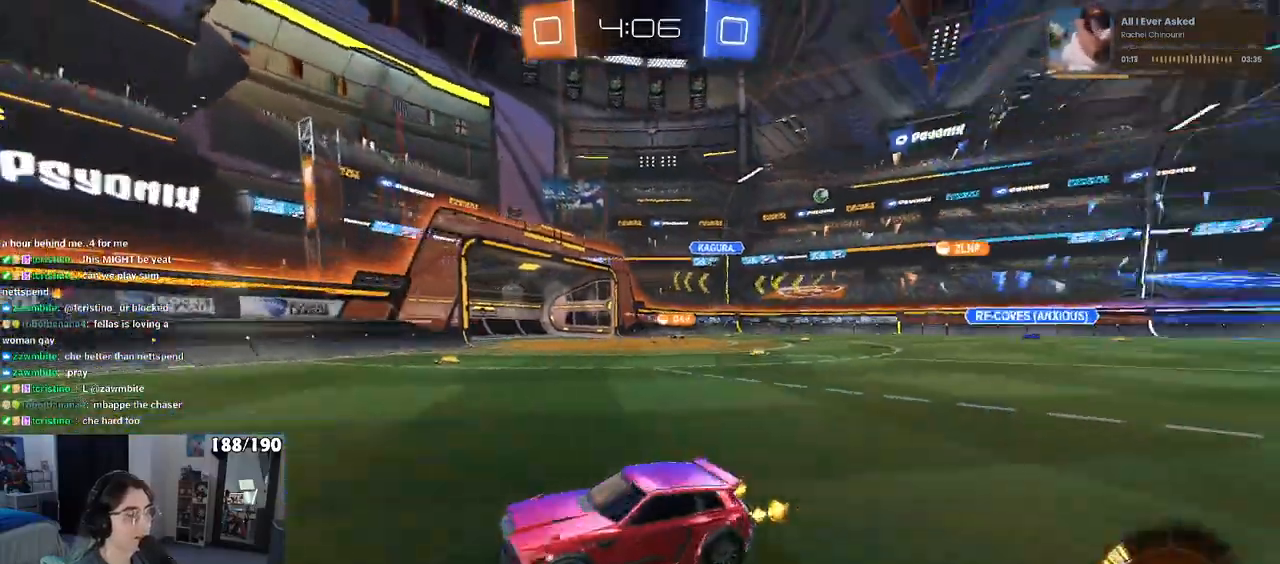
{"buttons": ["R1"], "left_stick": "right", "right_stick": "center", "events": [[200, "SQUARE", "down"], [300, "SQUARE", "up"], [400, "R1", "down"]]}
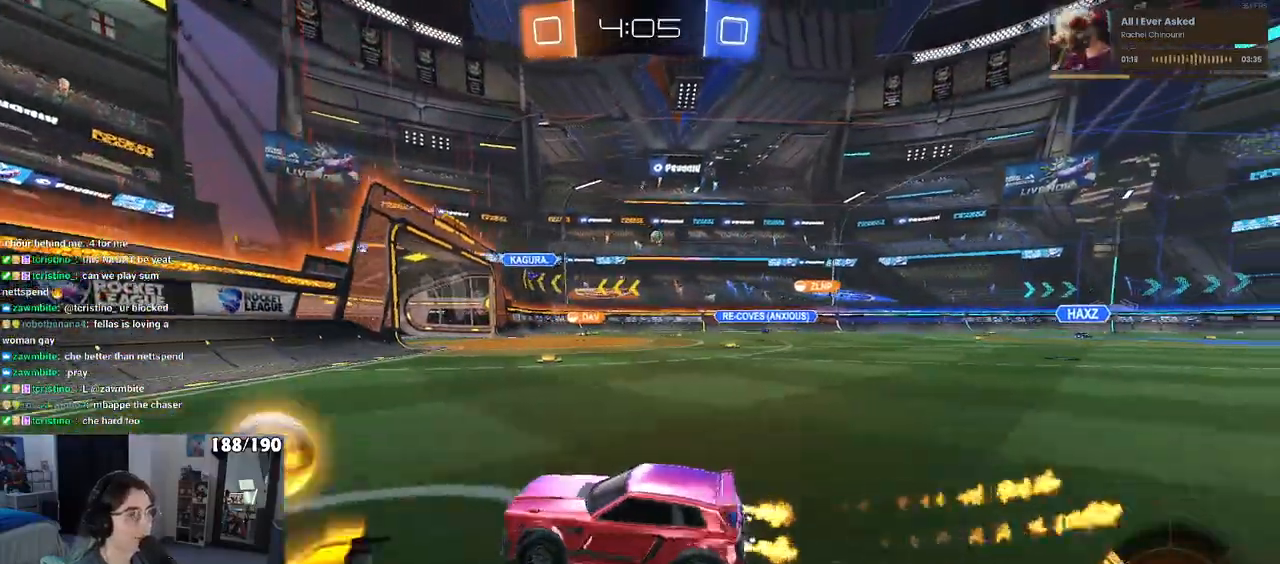
{"buttons": [], "left_stick": "center", "right_stick": "center", "events": [[367, "R1", "up"], [433, "left_stick", "center"]]}
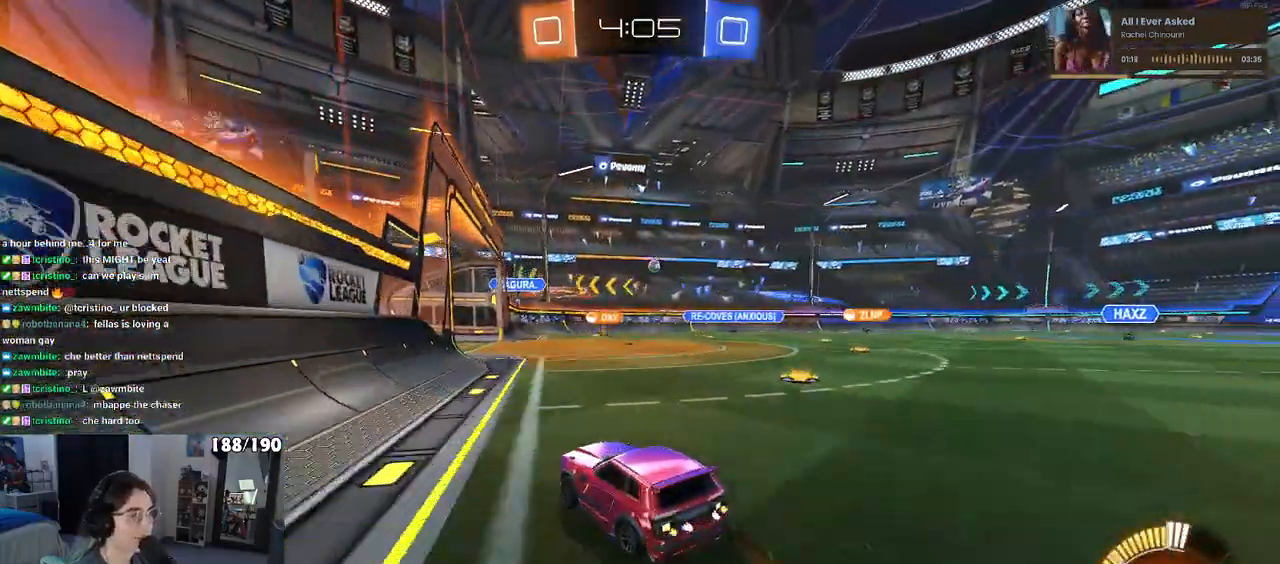
{"buttons": [], "left_stick": "center", "right_stick": "center", "events": [[117, "left_stick", "right"], [317, "left_stick", "center"]]}
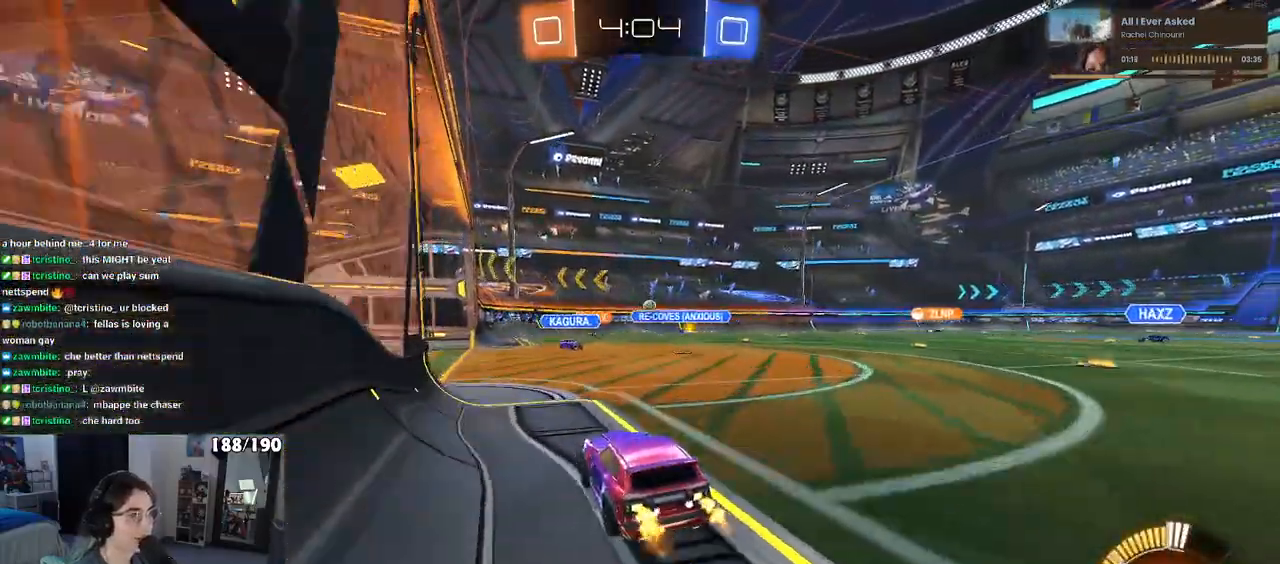
{"buttons": [], "left_stick": "right", "right_stick": "center", "events": [[83, "left_stick", "left"], [383, "left_stick", "right"]]}
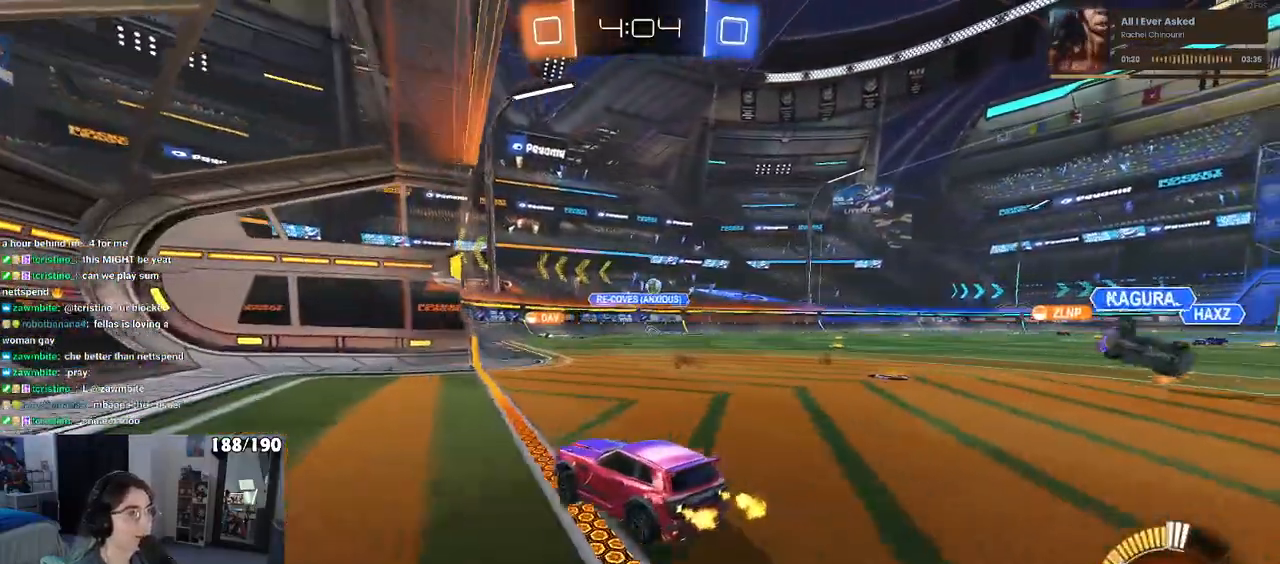
{"buttons": [], "left_stick": "left", "right_stick": "center", "events": [[100, "L2", "down"], [400, "L2", "up"], [400, "left_stick", "left"]]}
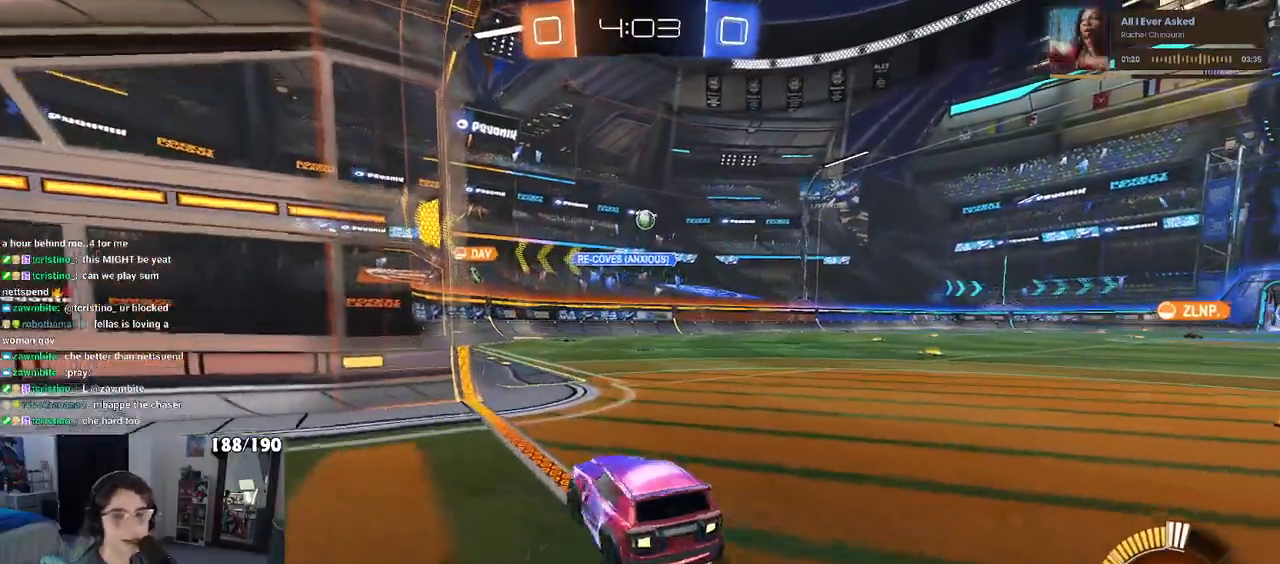
{"buttons": [], "left_stick": "left", "right_stick": "center", "events": []}
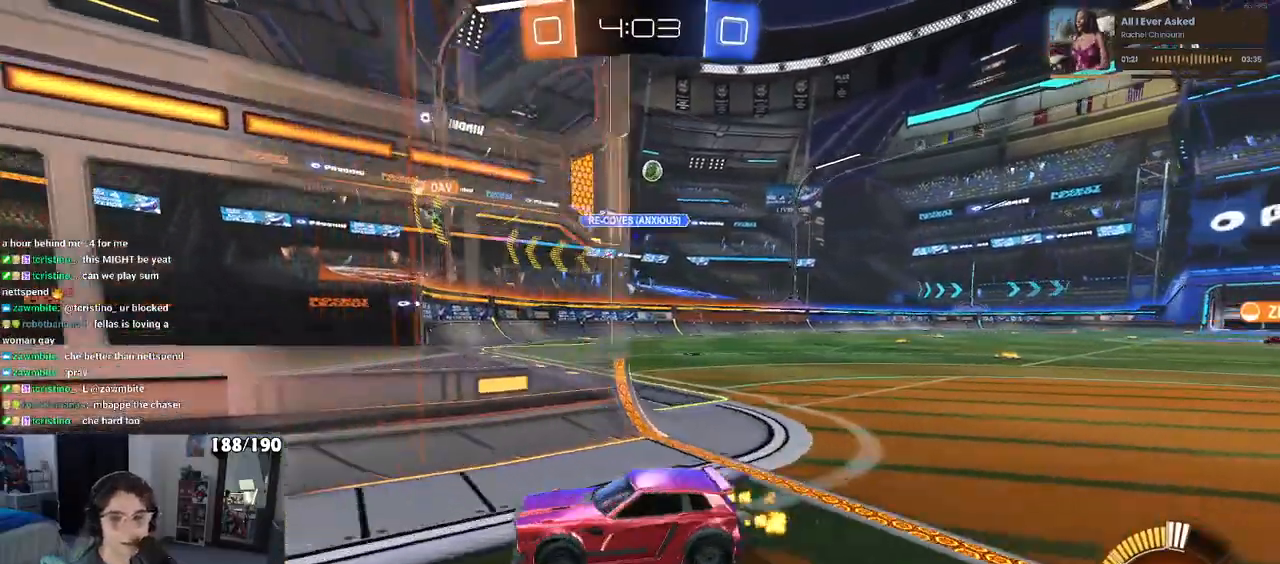
{"buttons": [], "left_stick": "left", "right_stick": "center", "events": [[67, "SQUARE", "down"], [283, "SQUARE", "up"]]}
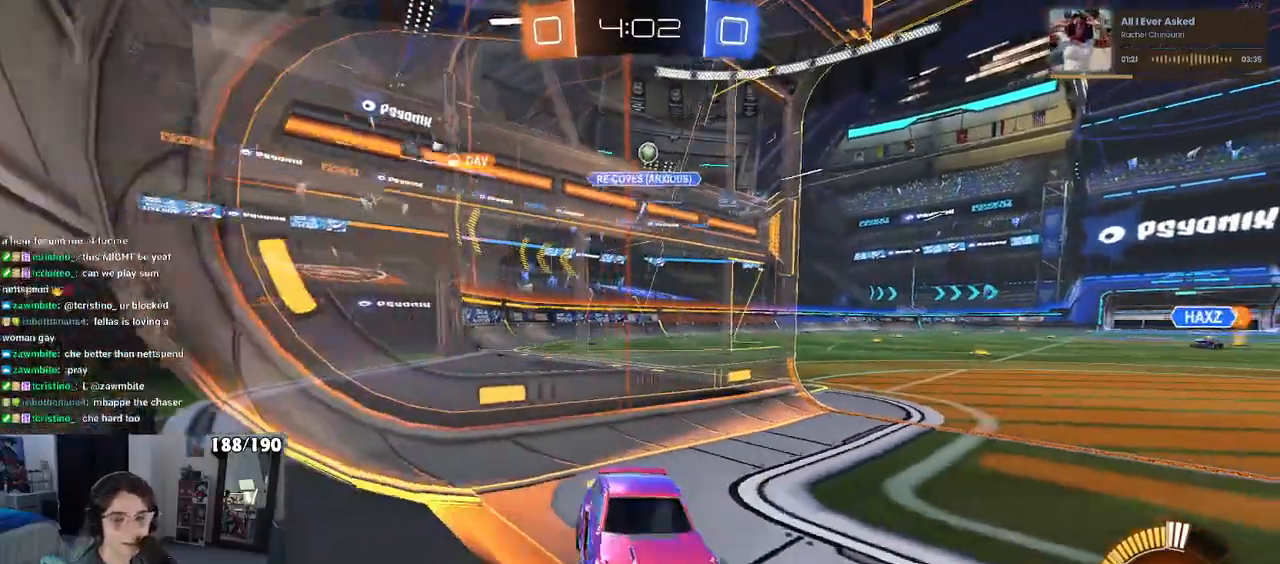
{"buttons": [], "left_stick": "left", "right_stick": "center", "events": [[200, "SQUARE", "down"], [450, "SQUARE", "up"]]}
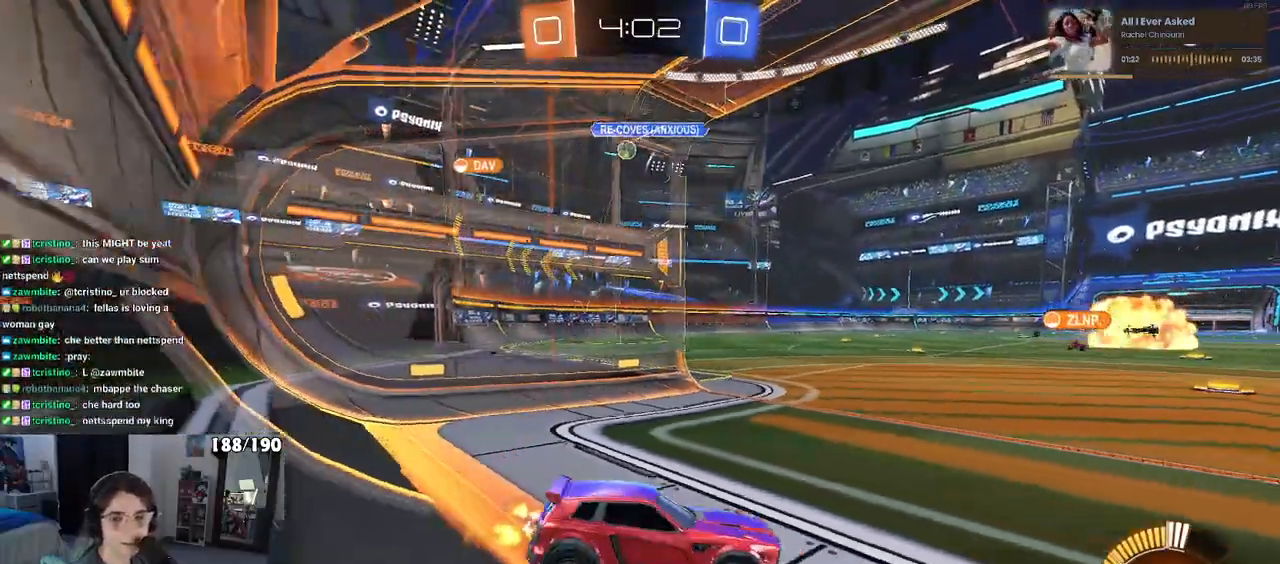
{"buttons": [], "left_stick": "center", "right_stick": "center", "events": [[483, "left_stick", "center"]]}
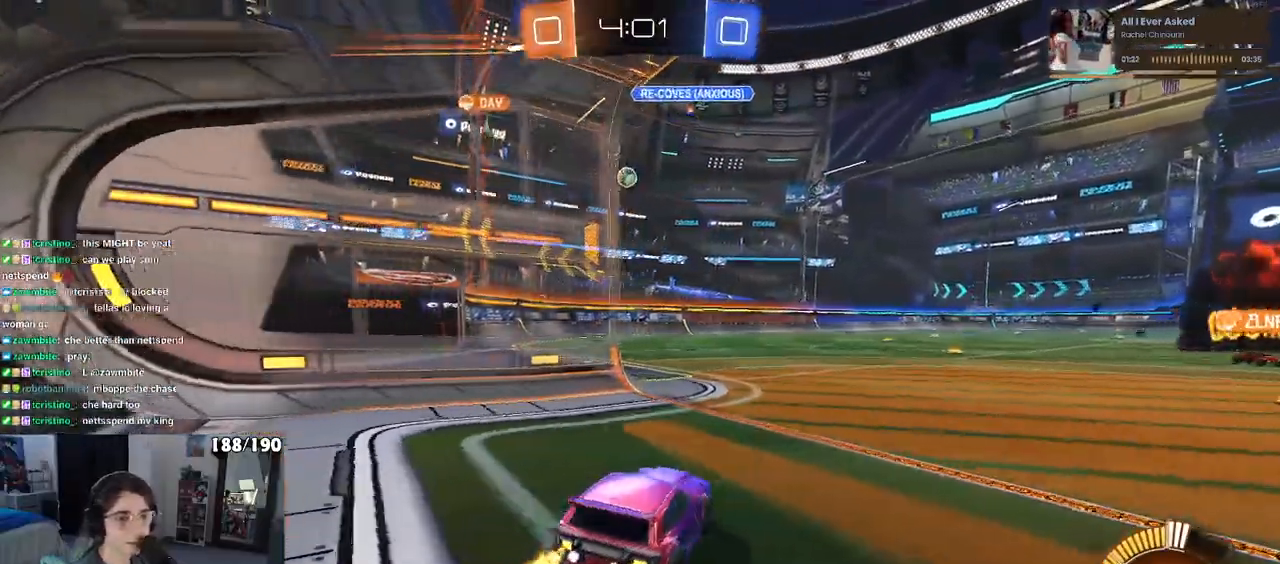
{"buttons": [], "left_stick": "left", "right_stick": "center", "events": [[467, "left_stick", "left"]]}
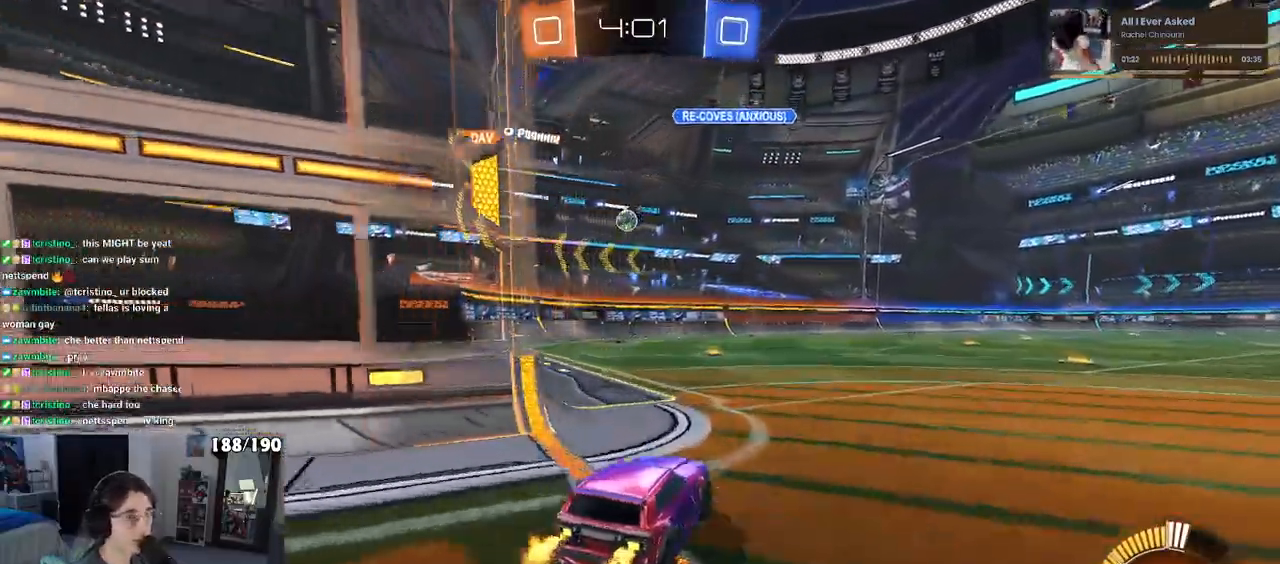
{"buttons": [], "left_stick": "center", "right_stick": "center", "events": [[317, "left_stick", "center"]]}
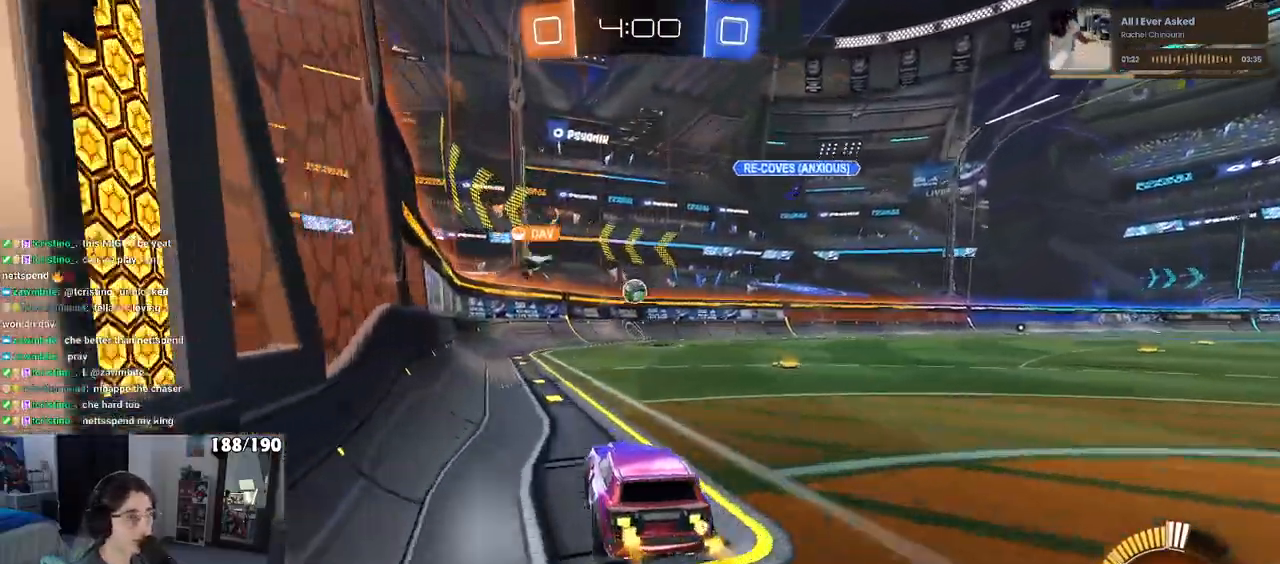
{"buttons": [], "left_stick": "right", "right_stick": "center", "events": [[300, "left_stick", "right"]]}
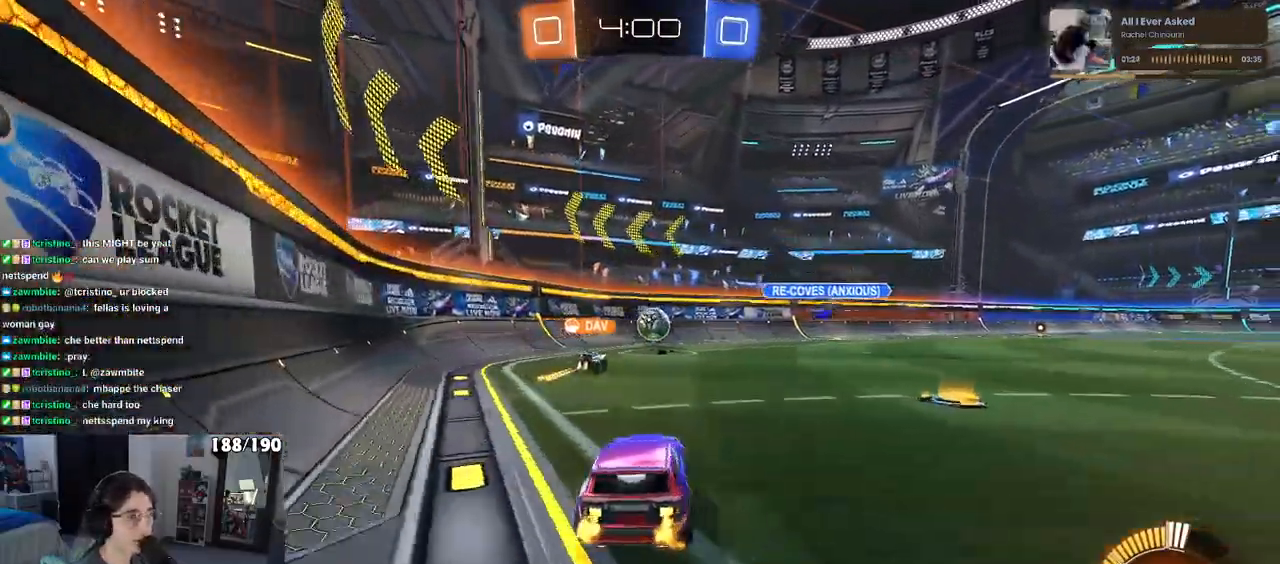
{"buttons": [], "left_stick": "center", "right_stick": "center", "events": [[233, "left_stick", "center"], [367, "left_stick", "right"], [483, "left_stick", "center"]]}
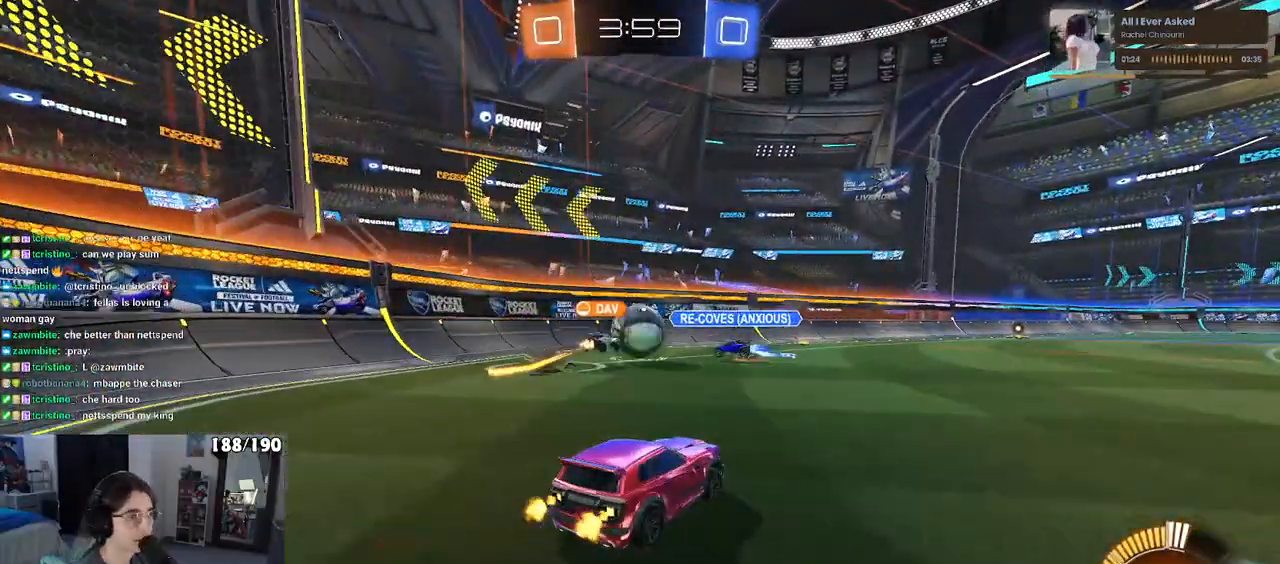
{"buttons": [], "left_stick": "right", "right_stick": "center", "events": [[83, "left_stick", "left"], [350, "left_stick", "center"], [417, "left_stick", "right"]]}
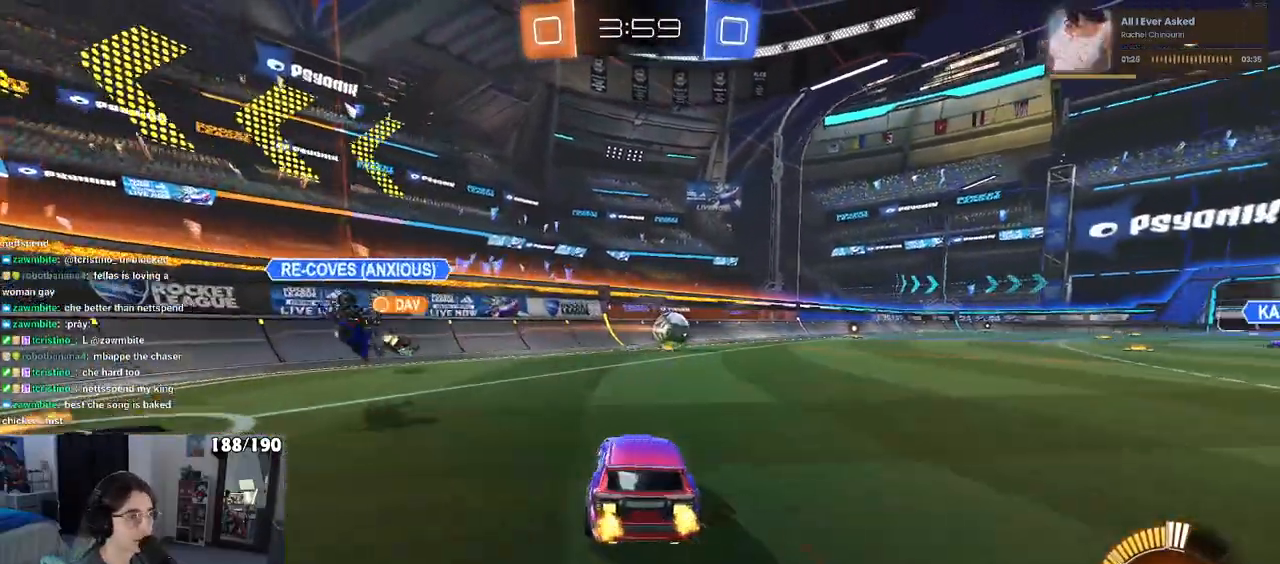
{"buttons": ["CROSS", "R1"], "left_stick": "down", "right_stick": "center", "events": [[67, "R1", "down"], [317, "CROSS", "down"], [317, "left_stick", "up"], [383, "CROSS", "up"], [450, "CROSS", "down"], [483, "left_stick", "down"]]}
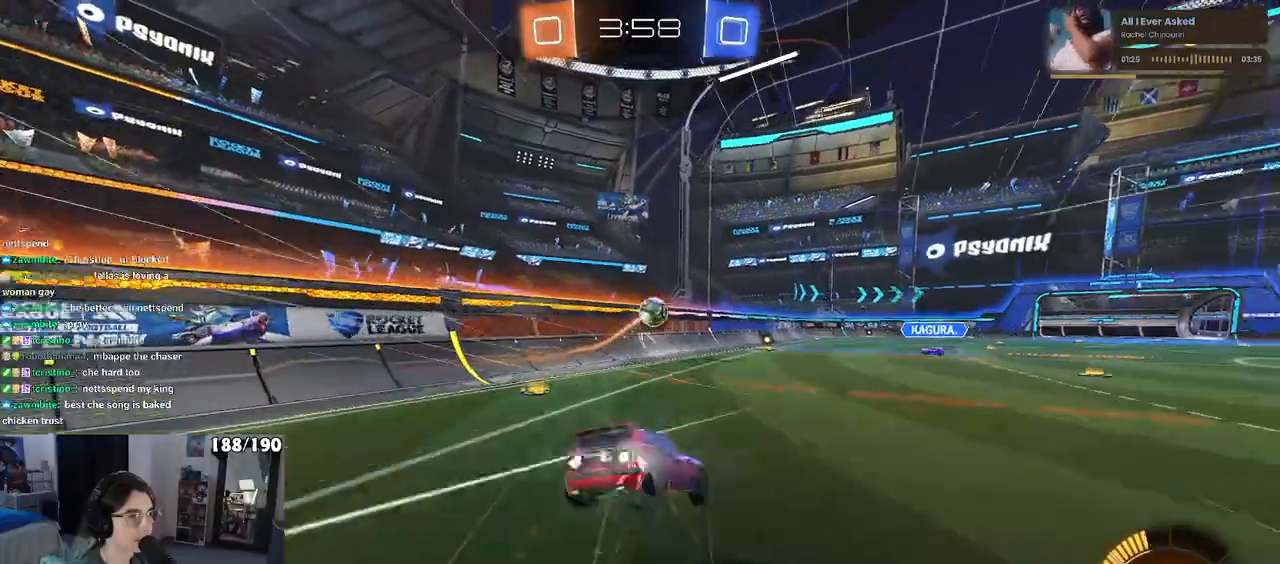
{"buttons": ["SQUARE", "R1"], "left_stick": "down-left", "right_stick": "center", "events": [[17, "SQUARE", "down"], [50, "CROSS", "up"], [350, "left_stick", "down-left"]]}
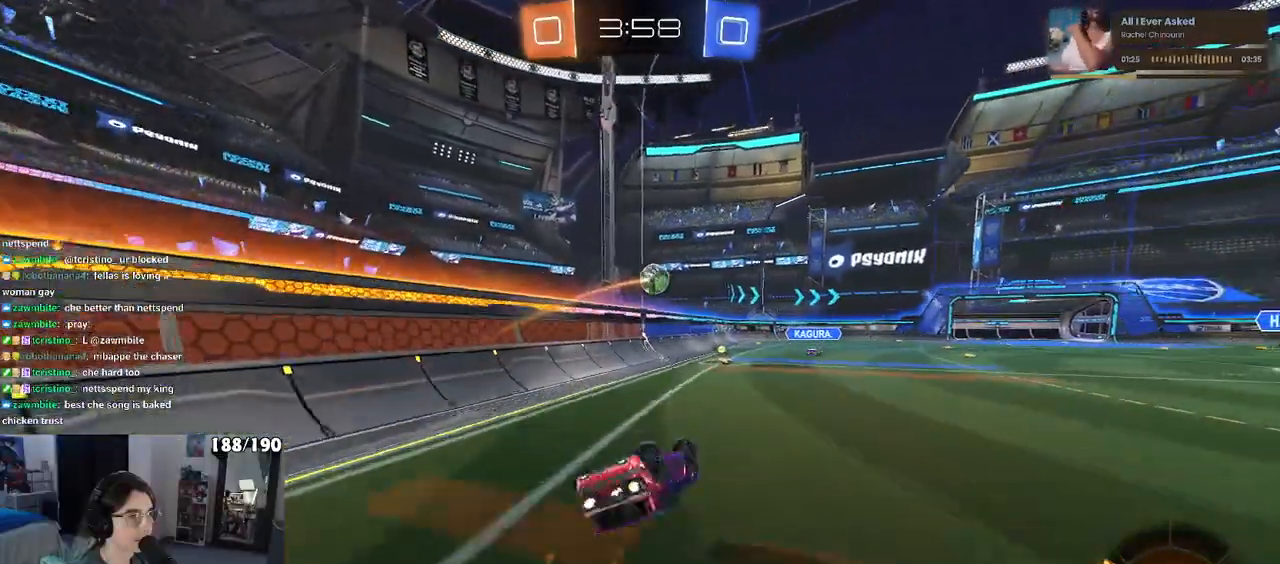
{"buttons": ["R1"], "left_stick": "right", "right_stick": "center", "events": [[50, "R1", "up"], [83, "R1", "down"], [317, "SQUARE", "up"], [333, "left_stick", "center"], [417, "left_stick", "right"]]}
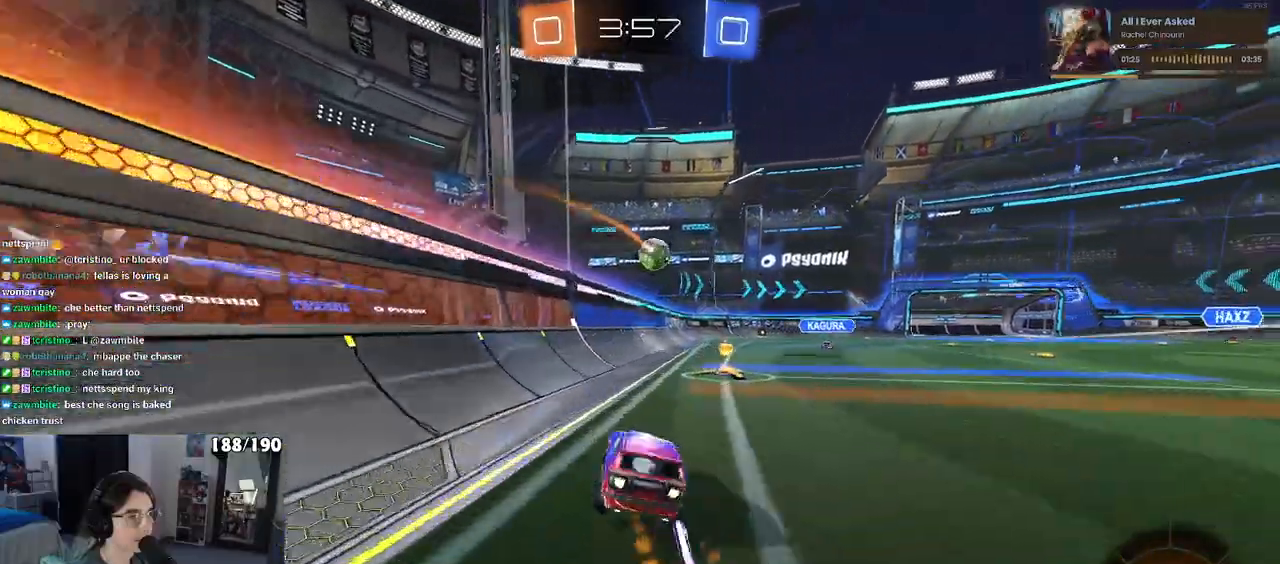
{"buttons": ["R1"], "left_stick": "center", "right_stick": "center", "events": [[117, "left_stick", "center"], [283, "left_stick", "left"], [367, "left_stick", "center"]]}
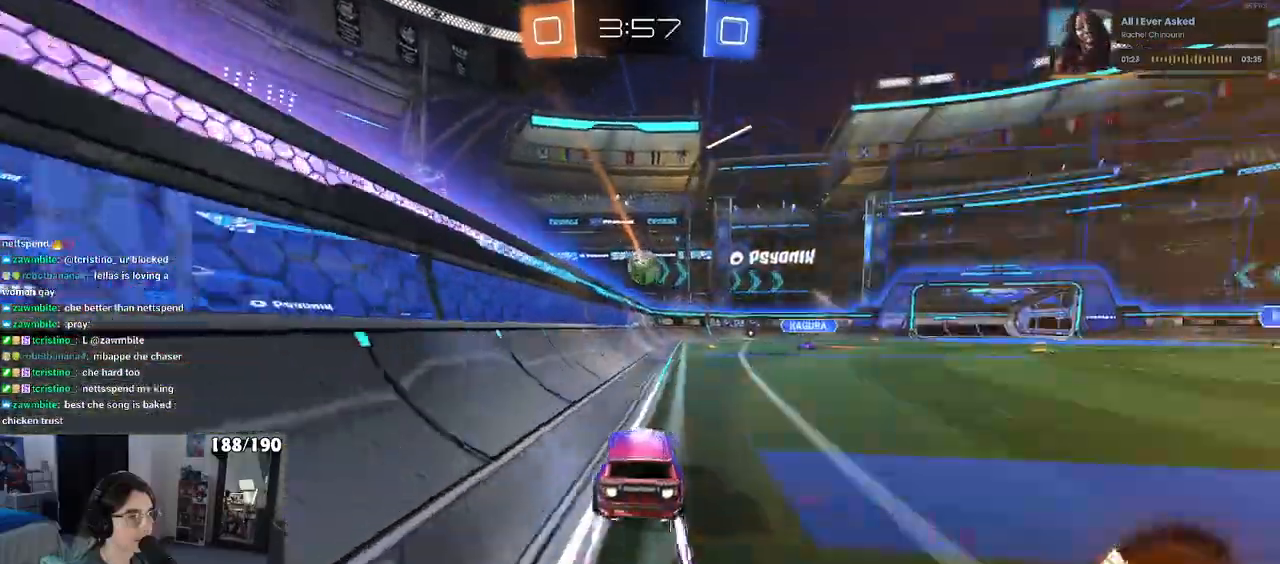
{"buttons": [], "left_stick": "center", "right_stick": "center", "events": [[133, "R1", "up"], [350, "left_stick", "left"], [483, "left_stick", "center"]]}
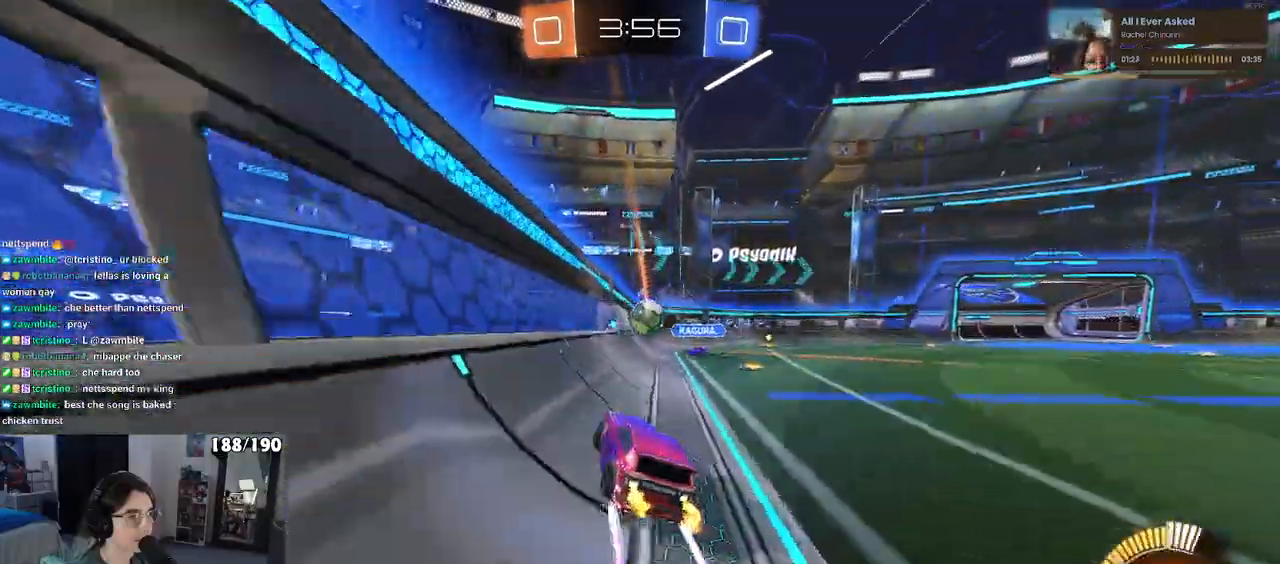
{"buttons": ["R1"], "left_stick": "left", "right_stick": "center", "events": [[300, "left_stick", "left"], [383, "R1", "down"]]}
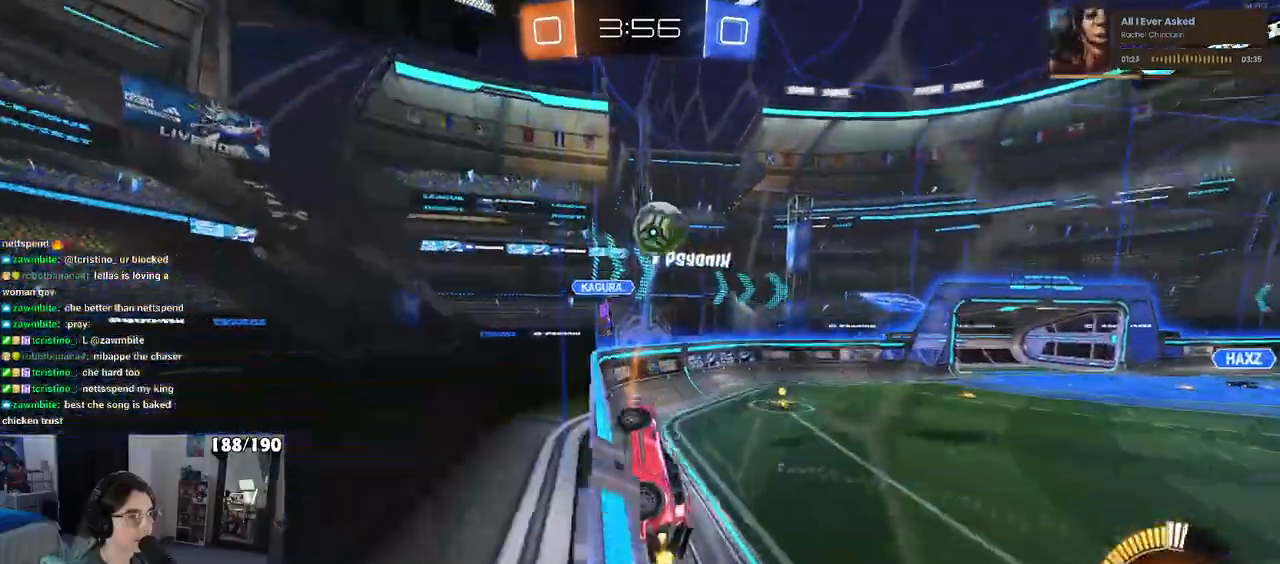
{"buttons": ["R1"], "left_stick": "center", "right_stick": "center", "events": [[17, "left_stick", "center"], [233, "left_stick", "right"], [250, "R1", "up"], [333, "left_stick", "center"], [383, "left_stick", "right"], [467, "left_stick", "center"], [483, "R1", "down"]]}
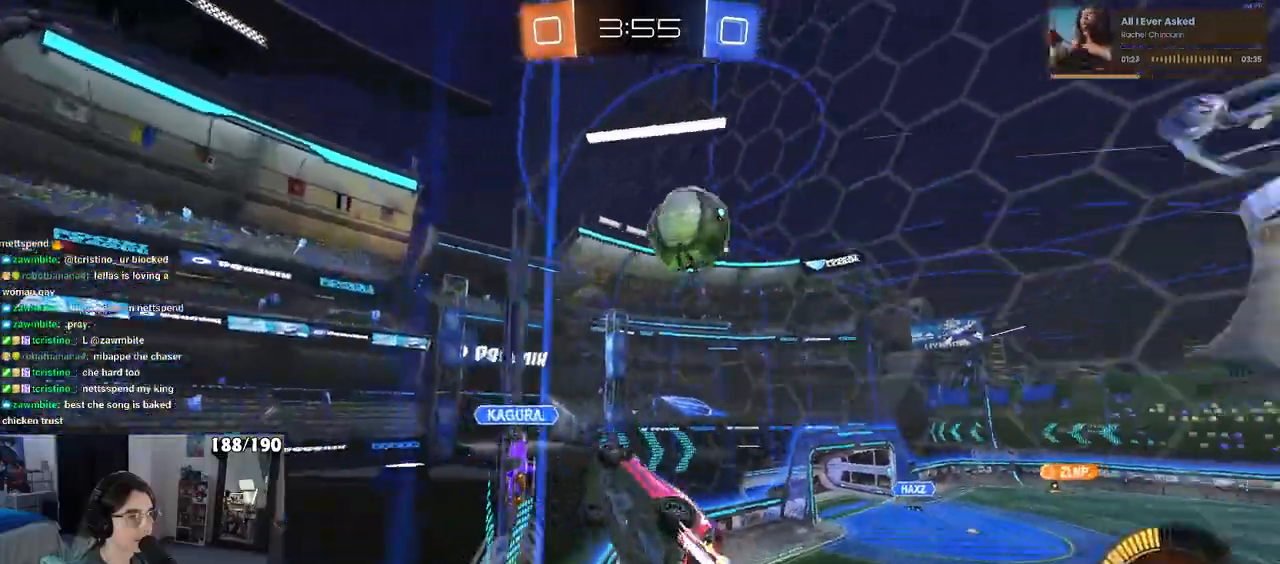
{"buttons": ["TRIANGLE", "R1"], "left_stick": "right", "right_stick": "center", "events": [[17, "left_stick", "left"], [67, "left_stick", "center"], [133, "left_stick", "right"], [500, "TRIANGLE", "down"]]}
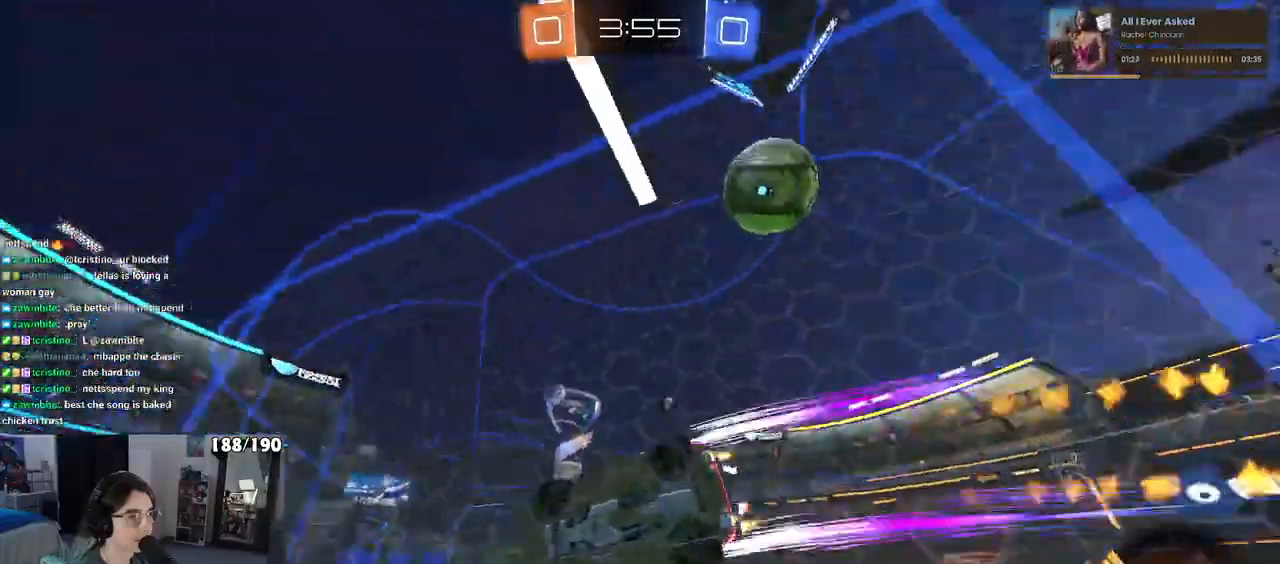
{"buttons": [], "left_stick": "center", "right_stick": "center", "events": [[117, "left_stick", "center"], [183, "left_stick", "left"], [267, "left_stick", "center"], [333, "R1", "up"], [333, "TRIANGLE", "up"]]}
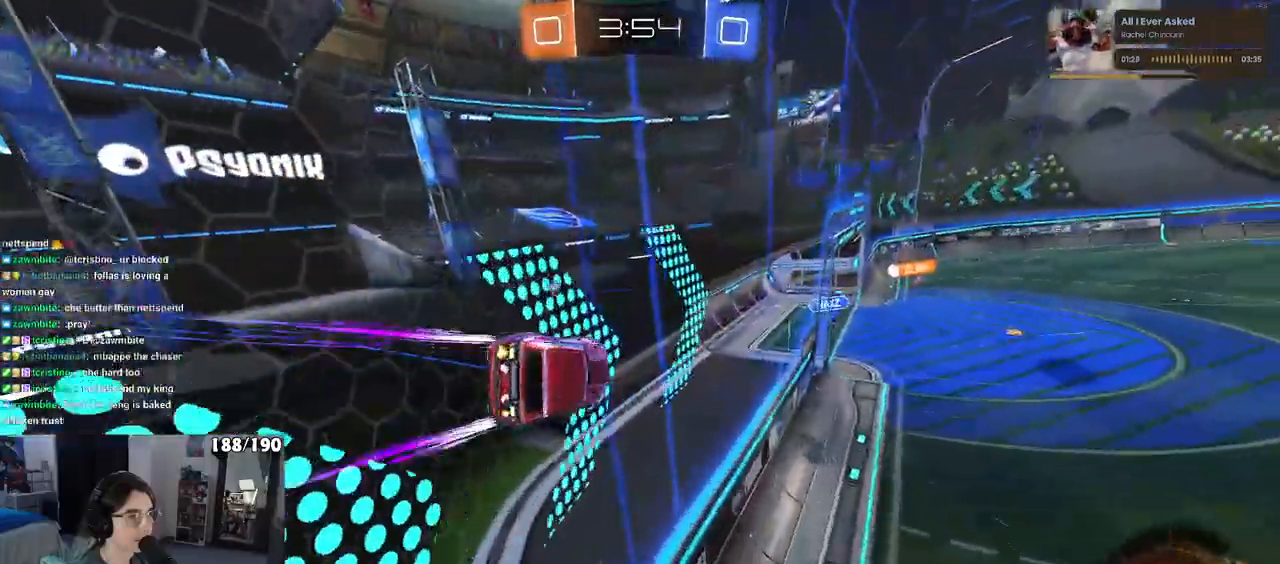
{"buttons": [], "left_stick": "center", "right_stick": "center"}
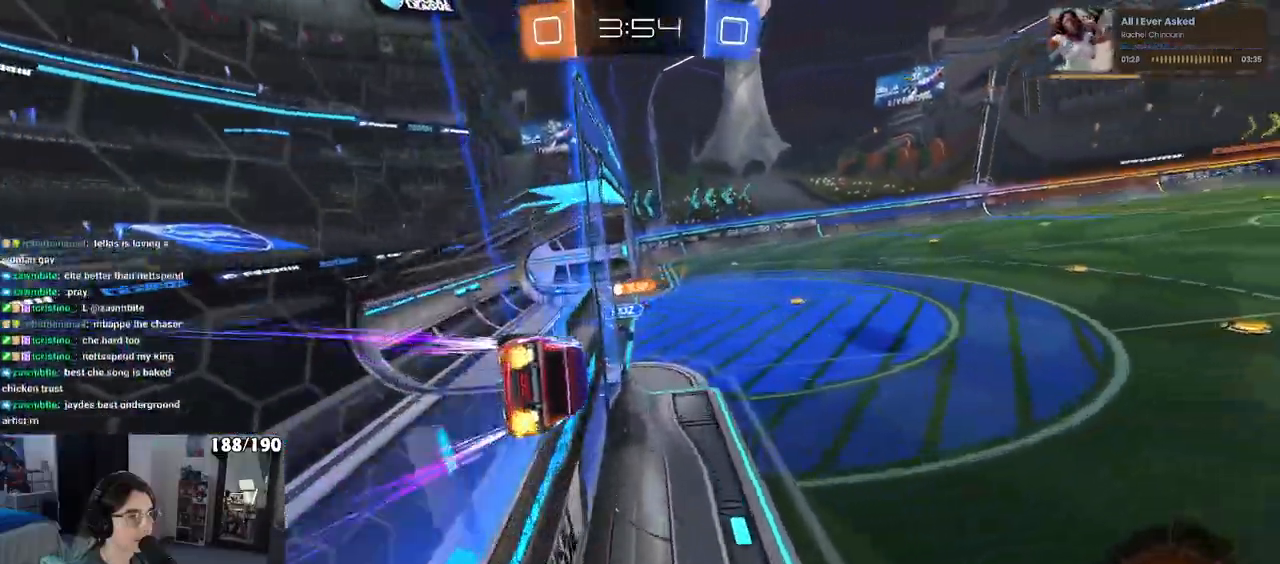
{"buttons": ["CROSS", "R1"], "left_stick": "right", "right_stick": "center", "events": [[133, "R1", "down"], [133, "TRIANGLE", "down"], [267, "TRIANGLE", "up"], [317, "left_stick", "right"], [383, "CROSS", "down"]]}
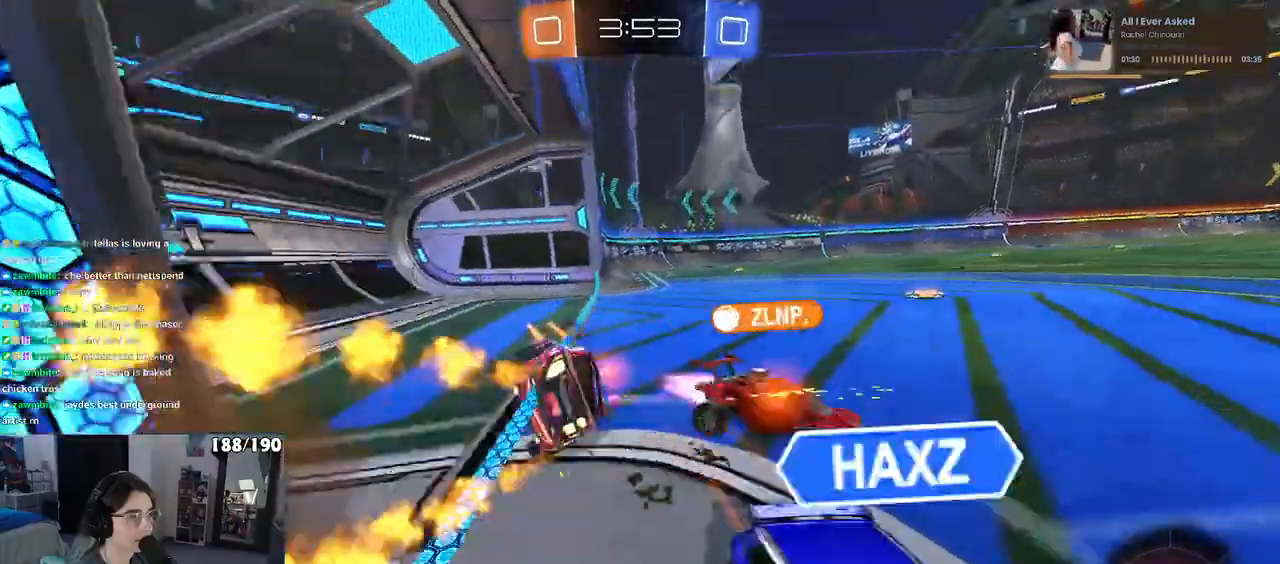
{"buttons": ["TRIANGLE"], "left_stick": "right", "right_stick": "center", "events": [[33, "CROSS", "up"], [450, "R1", "up"], [500, "TRIANGLE", "down"]]}
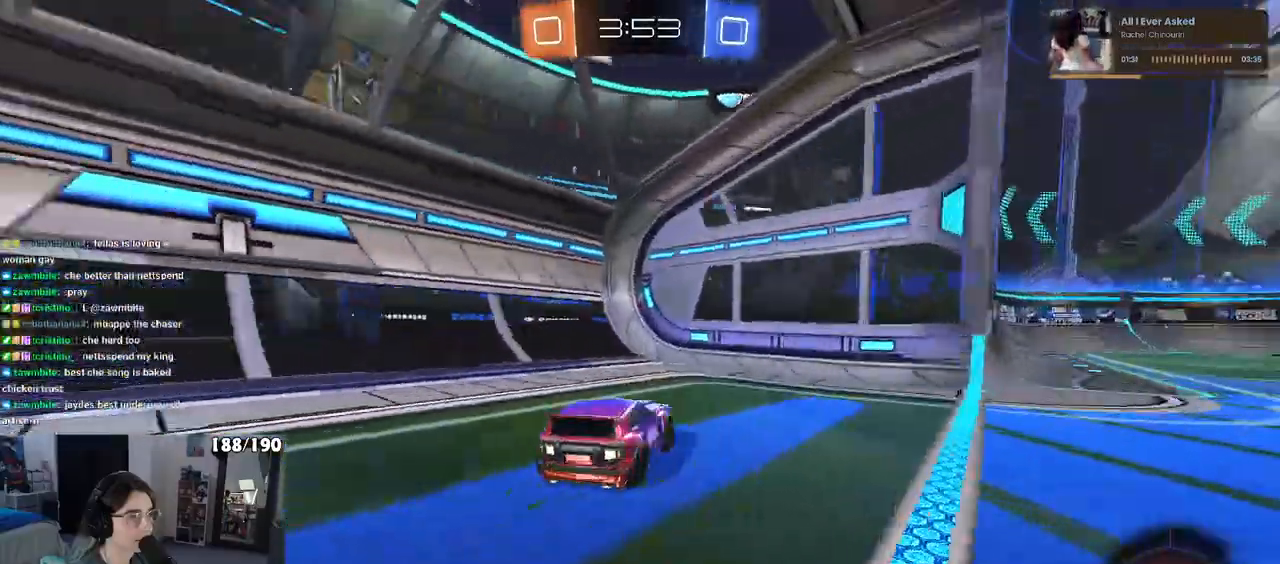
{"buttons": [], "left_stick": "right", "right_stick": "center", "events": [[117, "TRIANGLE", "up"]]}